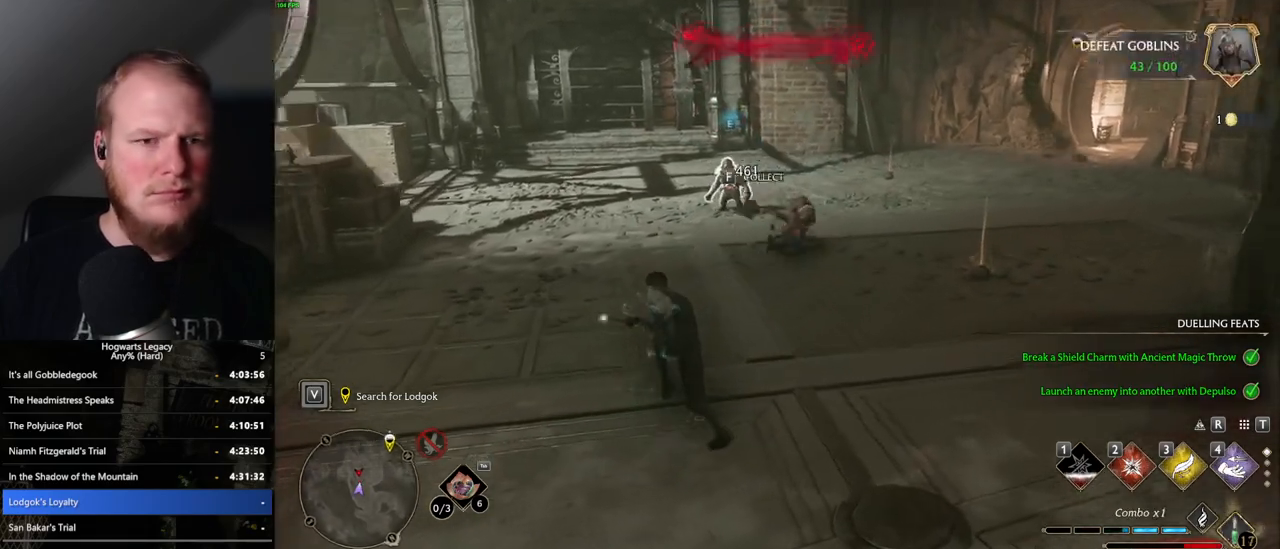
Gameplay with keyboard and mouse; each line is a JSON object with the keys and mouse buttons held at the frame after it. "events" lists presses ("down") and releases ("up") of ".", "/", "0", "1", "2", "3", "4", "5", "6", "7", "8", "9", "a", "alt_l", "alt_r", "b", "backslash", "backspace", "c", "caps_lock", "comma", "ctrl_l", "ctrl_r", "d", "e", "equals", "escape", "f", "f1", "f10", "f11", "f12", "f2", "f3", "f4", "f5", "f6", "f7", "f8", "f9", "g", "h", "i", "j", "k", "l", "lbracket", "m", "minus", "n", "o", "p", "q", "quote", "r", "rbracket", "return", "s", "semicolon", "shift_l", "shift_r", "space", "super", "t", "tab", "tilde", "u", "v", "w", "x", "y", "z", "mouse_left", "mouse_wheel", "mouse_right", "mouse_mb4" and "mouse_mb5" between this image and that frame as [ms after this image, input, new state], when the widget could be followed in between. "mouse_left", "mouse_wheel", "mouse_right", "mouse_mb4", "mouse_mb5" = the "left", "wheel", "right", "mb4", "mb5" buttons of the "mouse" list. No other keys are recorded. "wheel" means that the mouse wheel is clicked or scrolled. Mouse movement is not recorded.
{"keys": ["w"], "mouse": [], "events": [[384, "2", "down"], [467, "2", "up"]]}
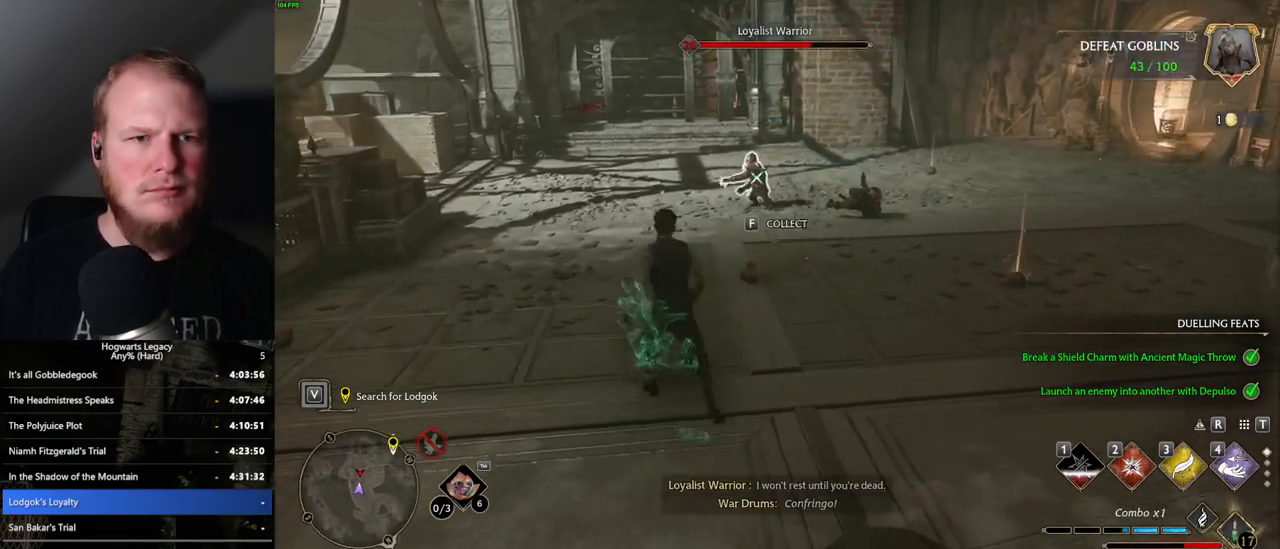
{"keys": ["a", "w"], "mouse": [], "events": [[400, "a", "down"]]}
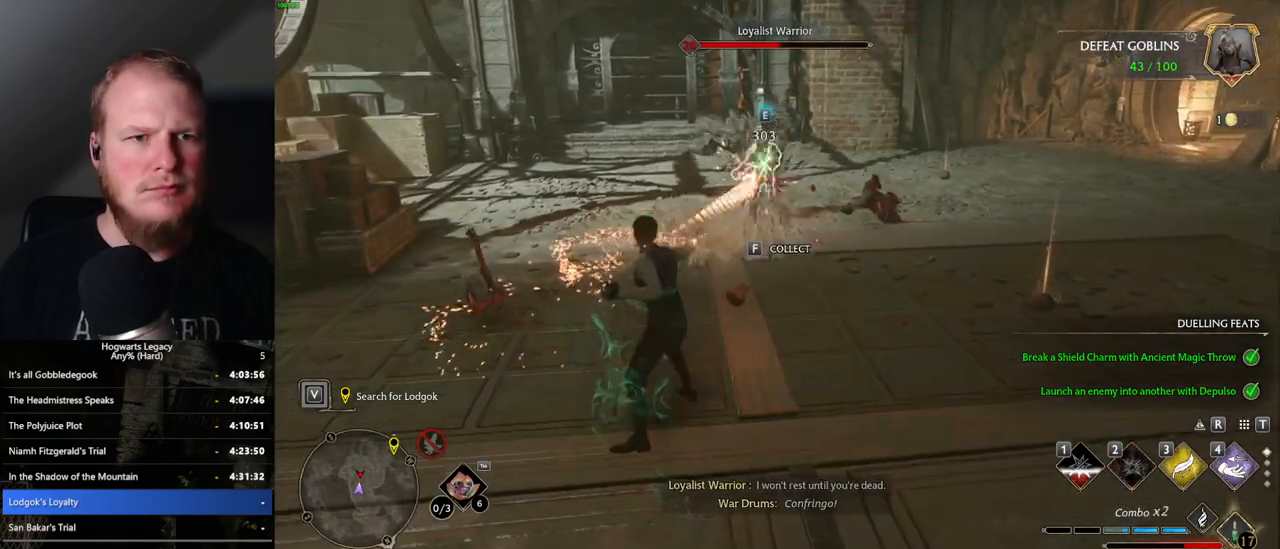
{"keys": ["w"], "mouse": [], "events": [[17, "space", "down"], [117, "space", "up"], [167, "w", "up"], [234, "w", "down"], [300, "a", "up"]]}
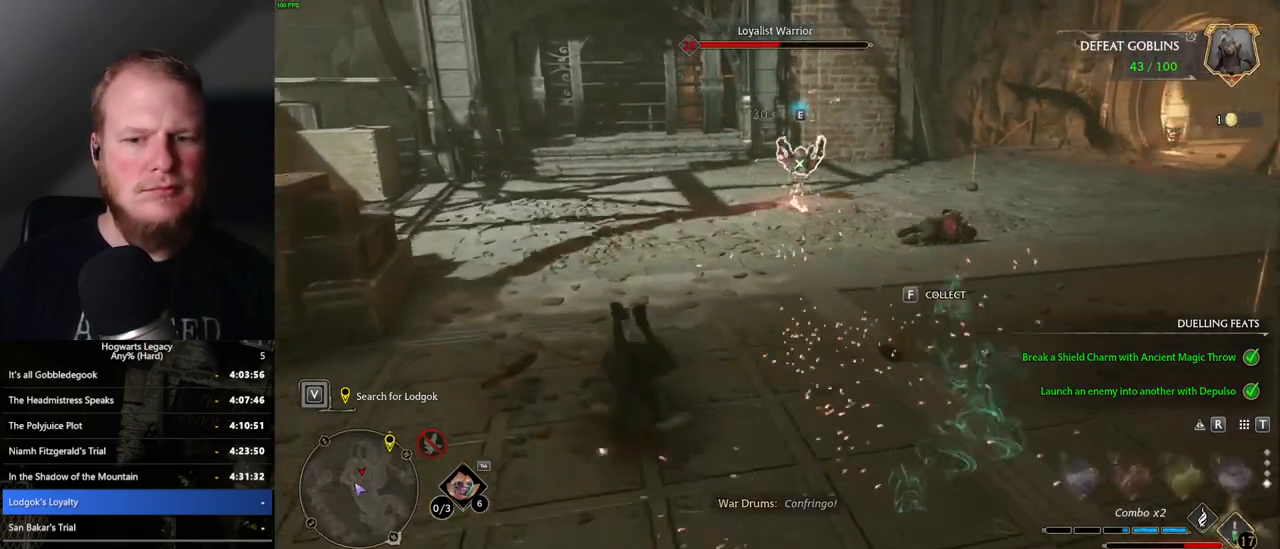
{"keys": ["w"], "mouse": [], "events": []}
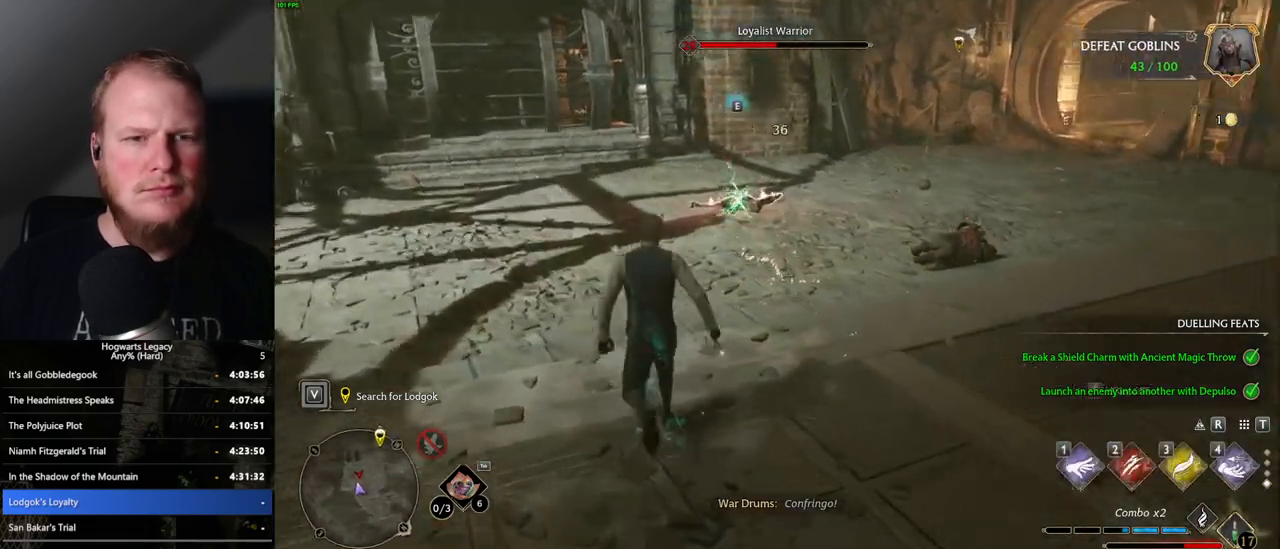
{"keys": ["w"], "mouse": [], "events": [[67, "2", "down"], [200, "2", "up"]]}
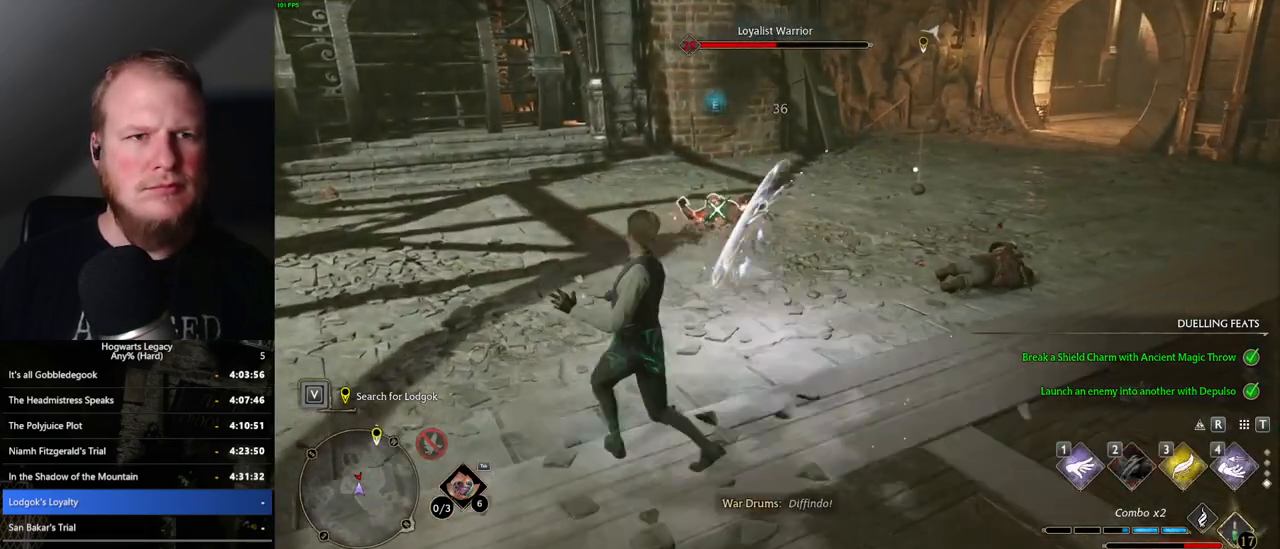
{"keys": ["w"], "mouse": [], "events": [[417, "mouse_left", "down"], [500, "mouse_left", "up"]]}
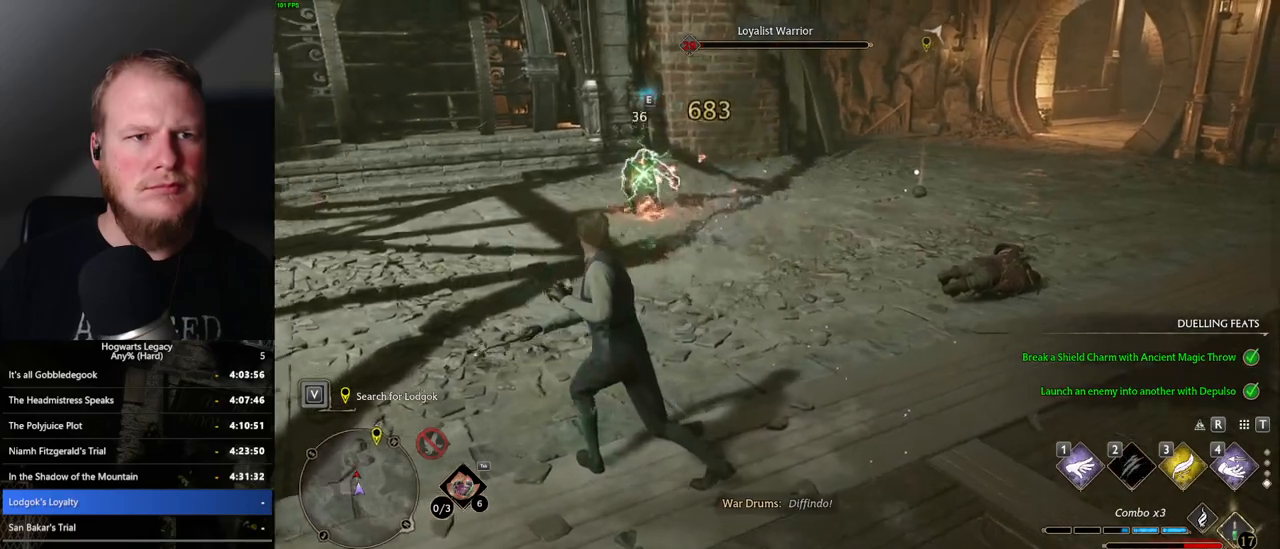
{"keys": ["w"], "mouse": [], "events": []}
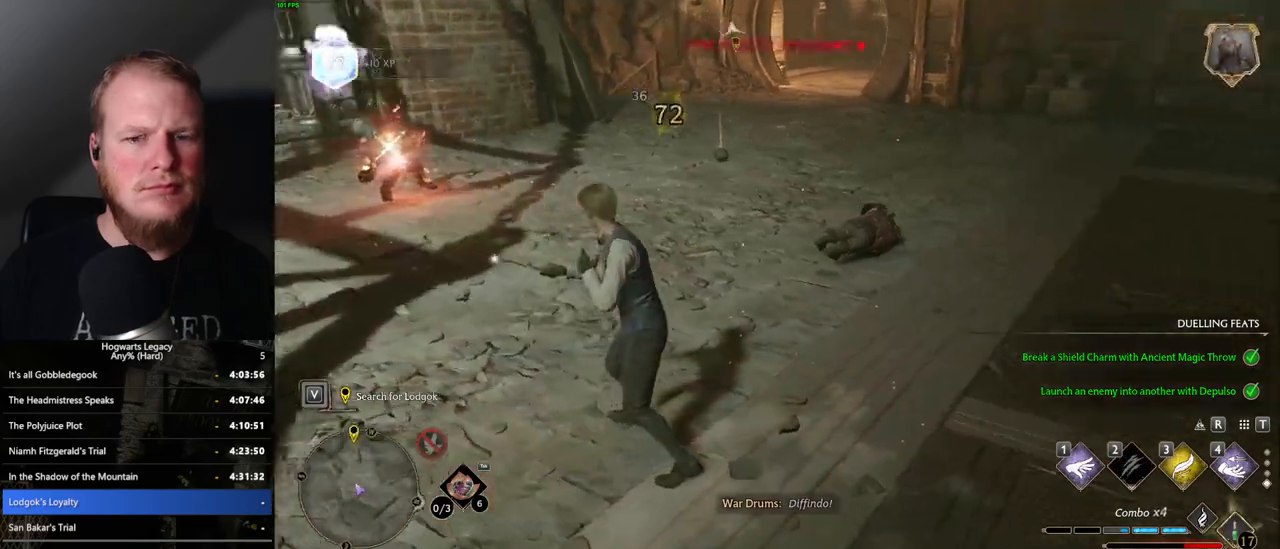
{"keys": ["w"], "mouse": [], "events": []}
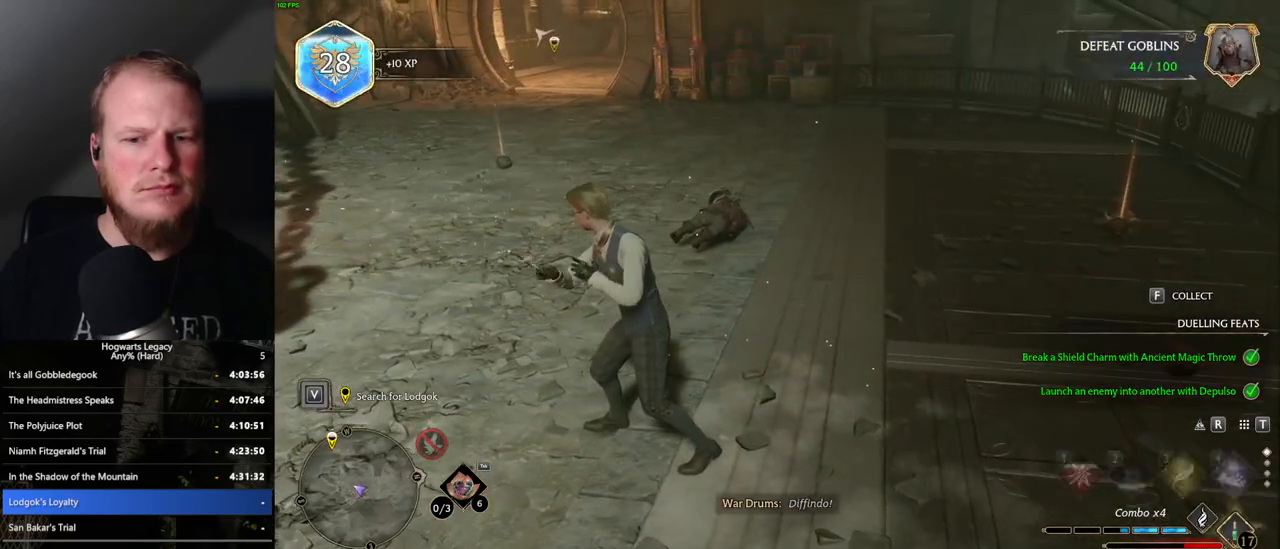
{"keys": ["w"], "mouse": [], "events": []}
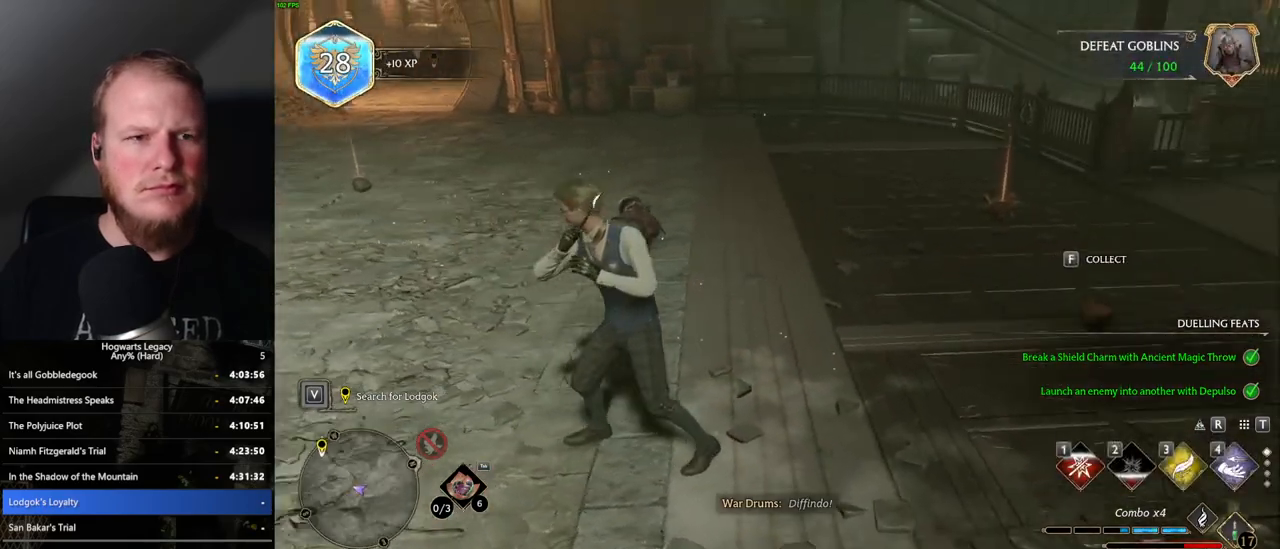
{"keys": ["d", "w"], "mouse": [], "events": [[267, "shift_l", "down"], [350, "shift_l", "up"], [400, "d", "down"]]}
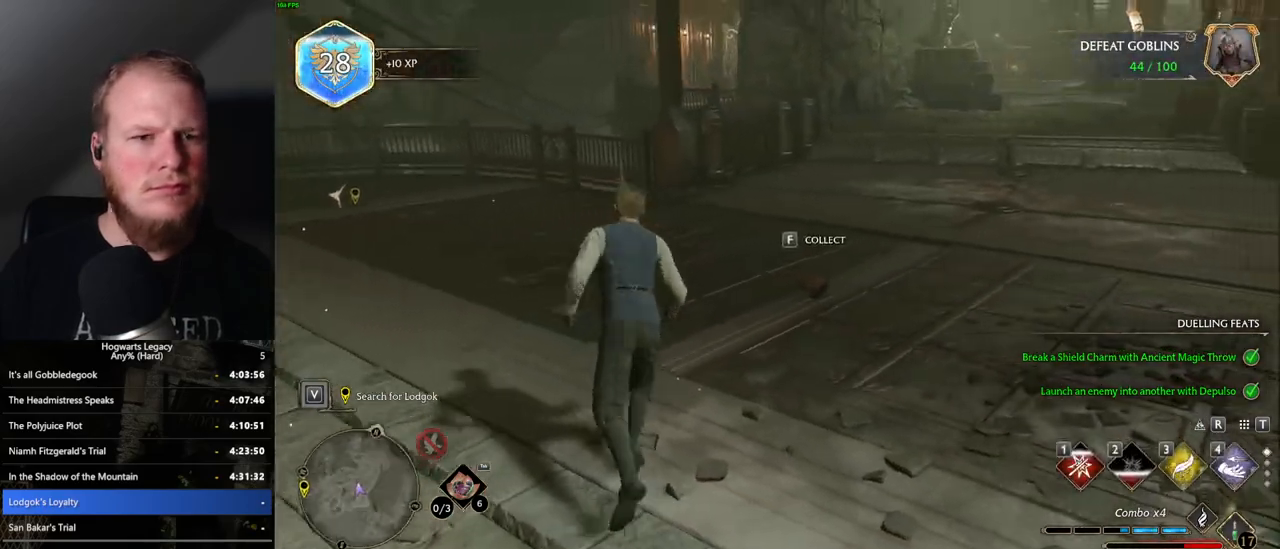
{"keys": ["w"], "mouse": [], "events": [[150, "a", "down"], [184, "d", "up"], [267, "a", "up"], [350, "f", "down"], [450, "f", "up"]]}
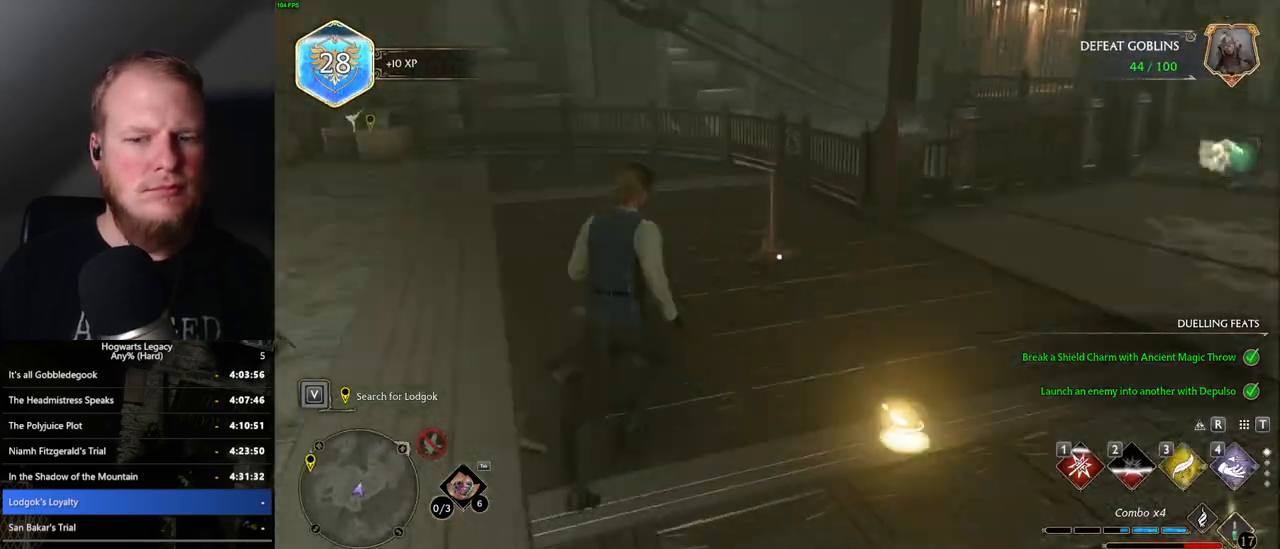
{"keys": ["w"], "mouse": [], "events": [[234, "f", "down"], [300, "f", "up"]]}
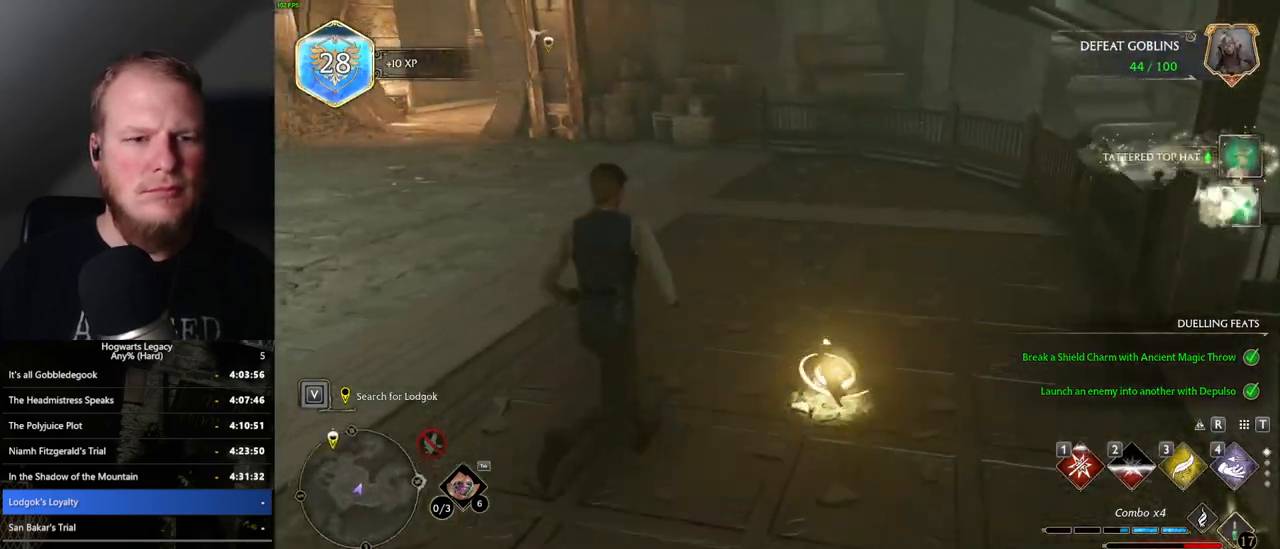
{"keys": ["space", "w"], "mouse": [], "events": [[234, "space", "down"]]}
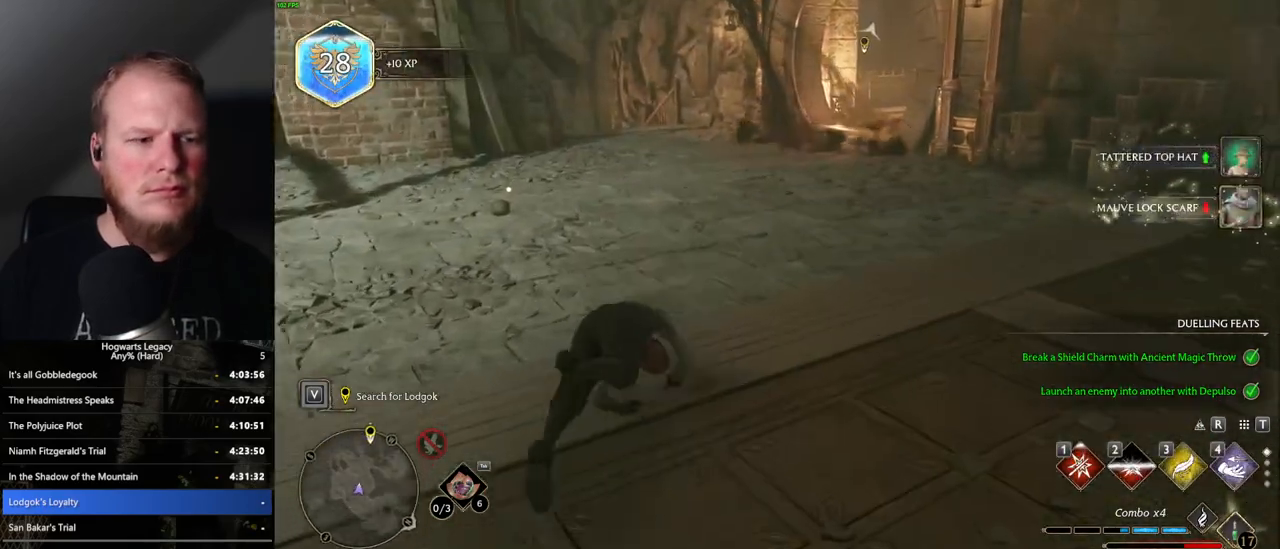
{"keys": ["w"], "mouse": [], "events": [[234, "space", "up"]]}
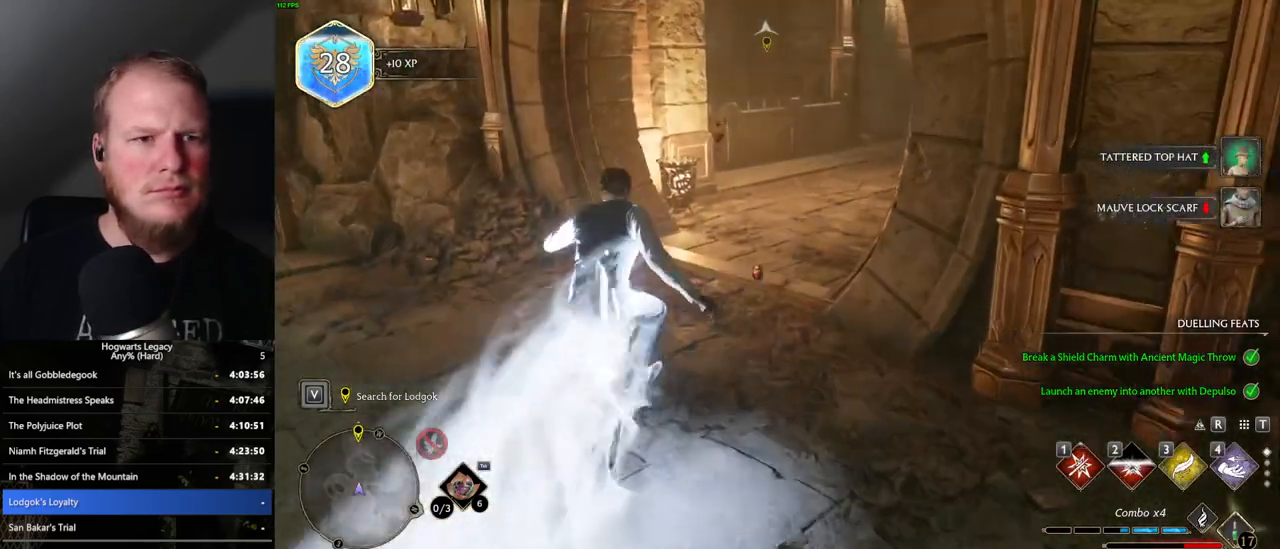
{"keys": ["w"], "mouse": [], "events": []}
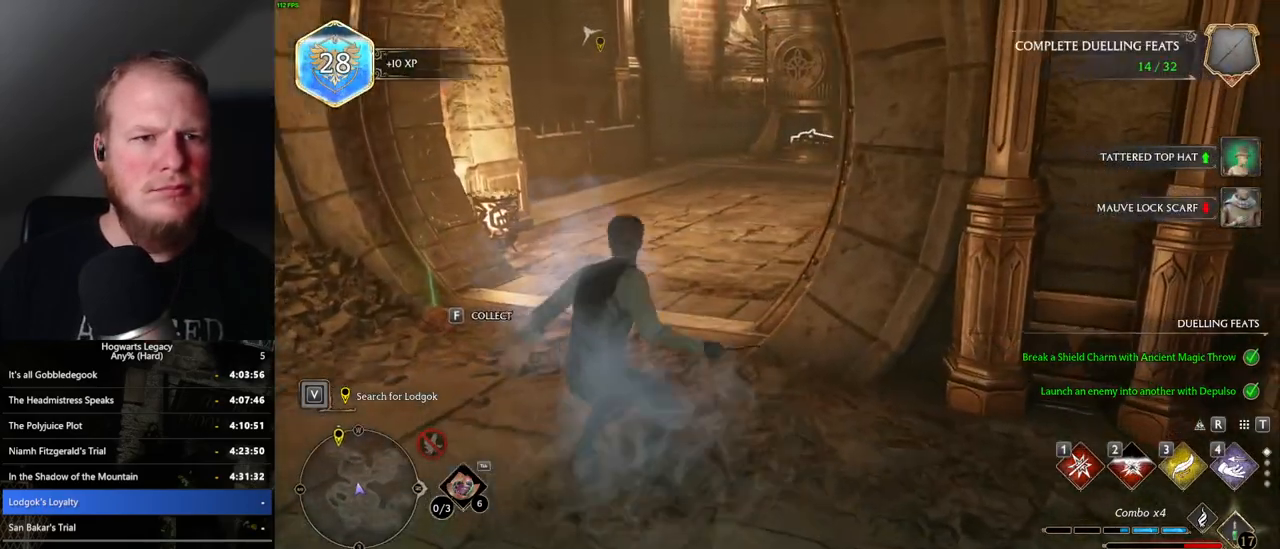
{"keys": ["w"], "mouse": [], "events": []}
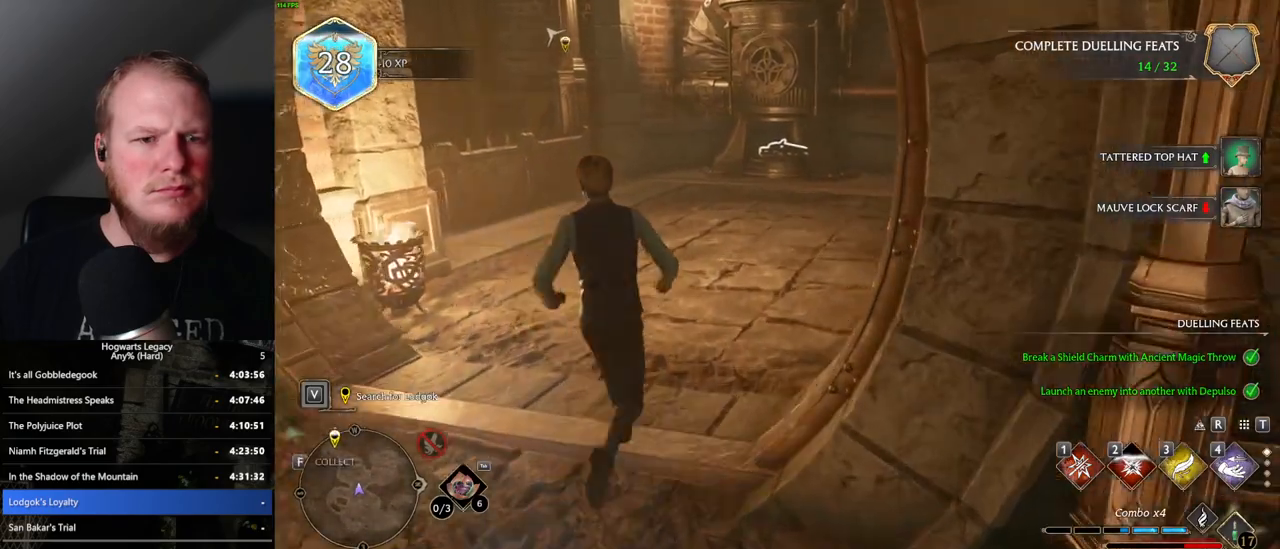
{"keys": ["w"], "mouse": [], "events": []}
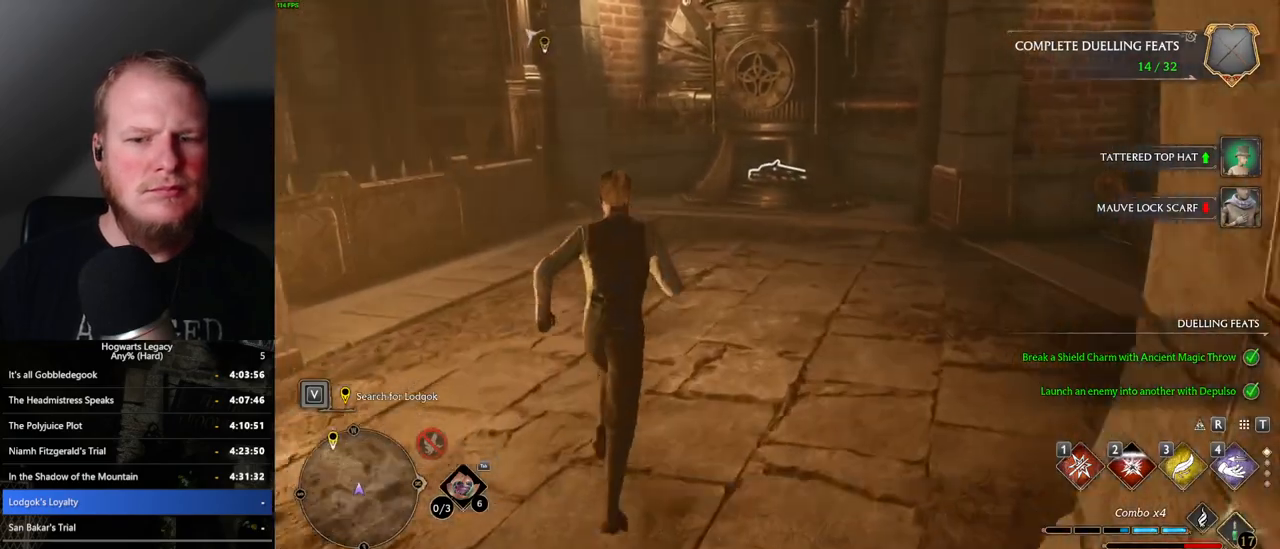
{"keys": ["w"], "mouse": [], "events": []}
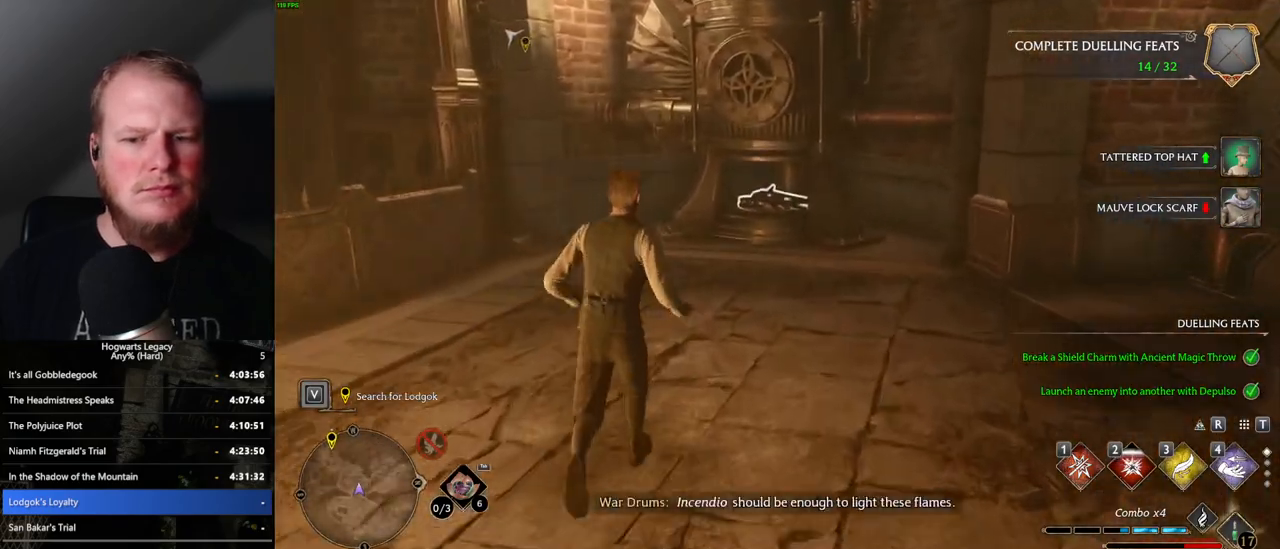
{"keys": ["w"], "mouse": [], "events": []}
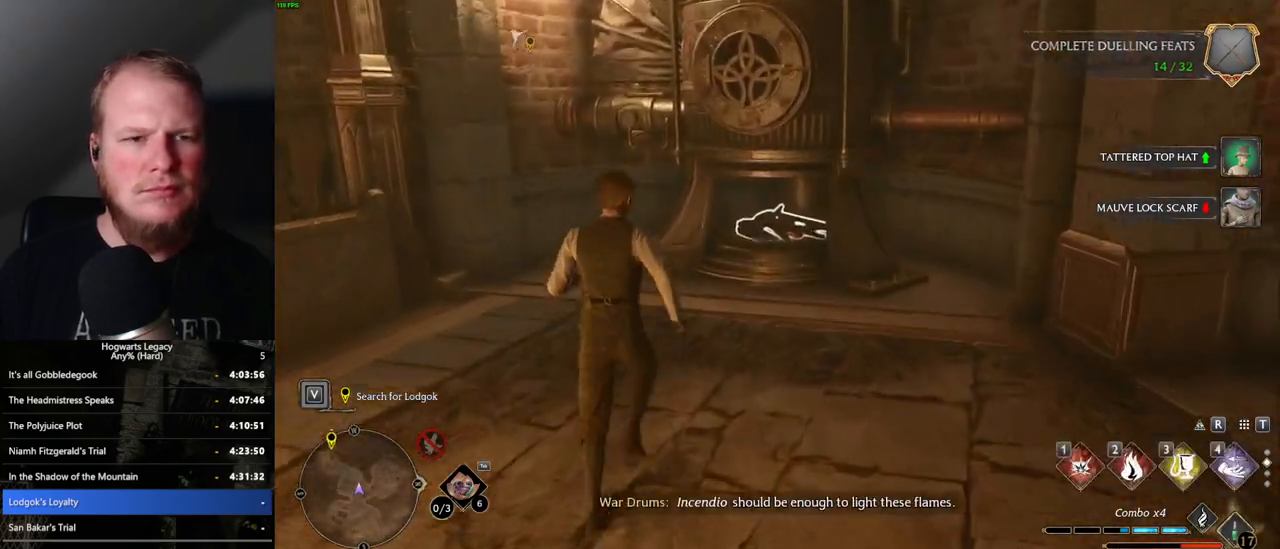
{"keys": [], "mouse": [], "events": [[100, "2", "down"], [217, "2", "up"], [500, "w", "up"]]}
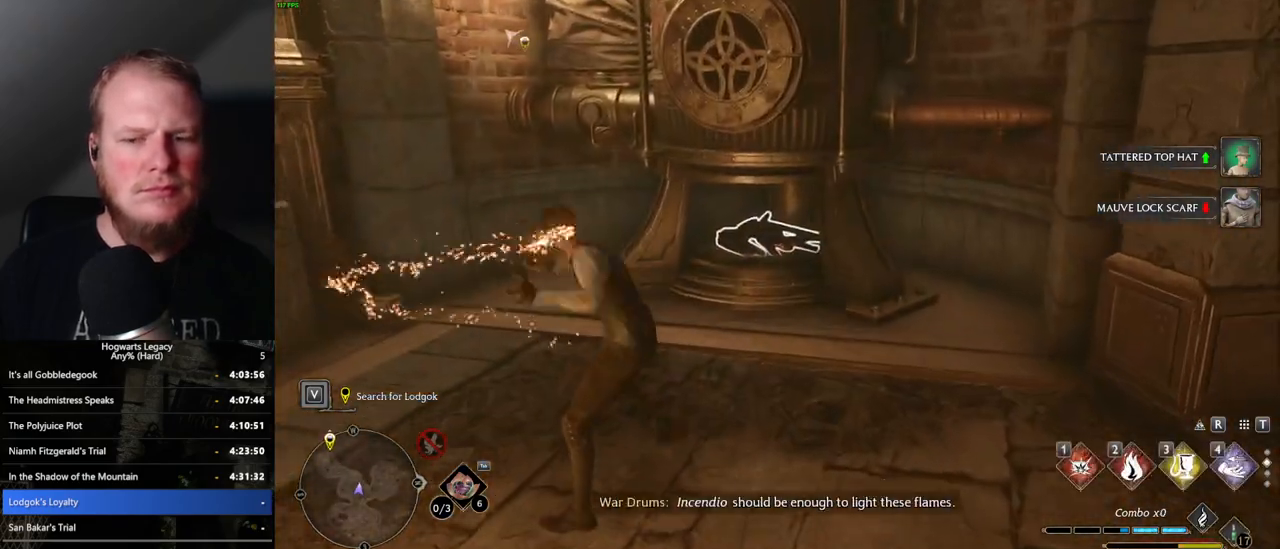
{"keys": ["a", "s"], "mouse": [], "events": [[450, "a", "down"], [500, "s", "down"]]}
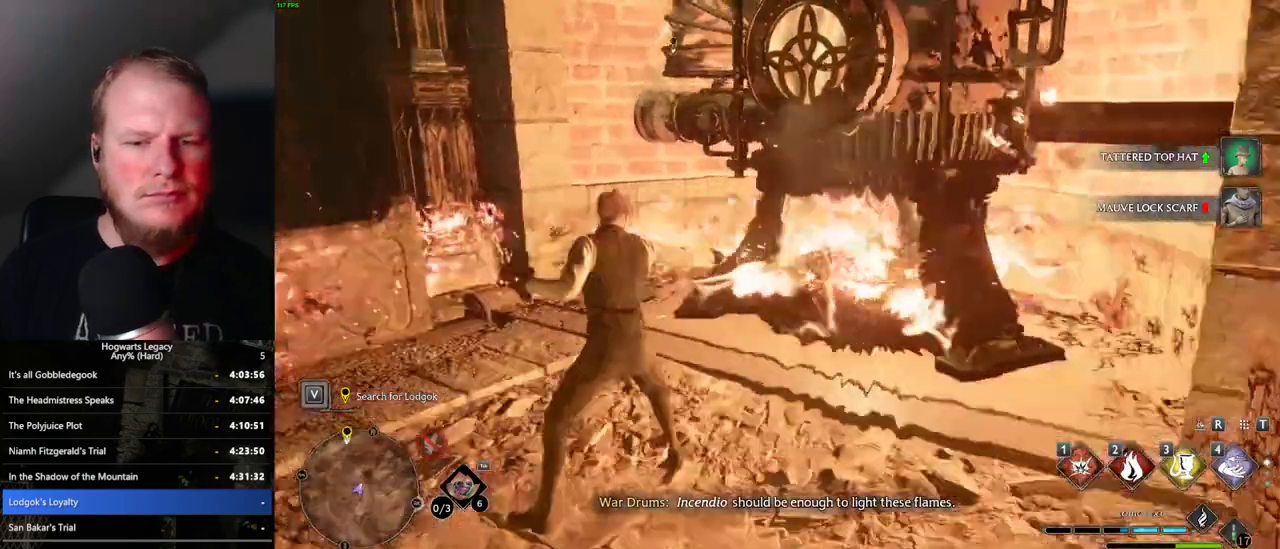
{"keys": ["a"], "mouse": [], "events": [[350, "s", "up"]]}
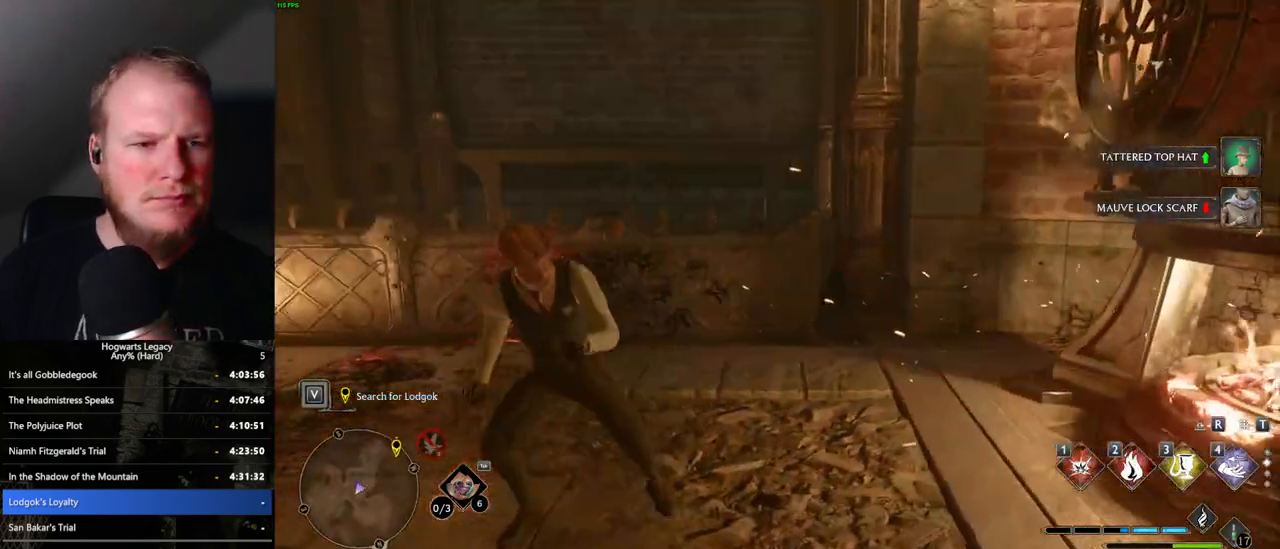
{"keys": [], "mouse": [], "events": [[184, "a", "up"]]}
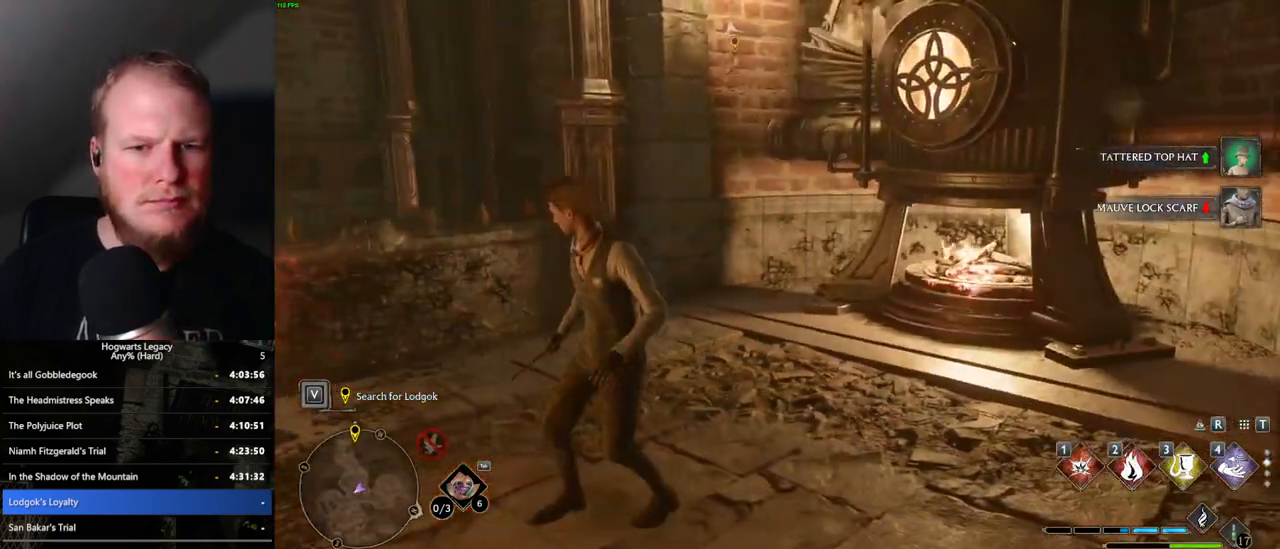
{"keys": [], "mouse": [], "events": []}
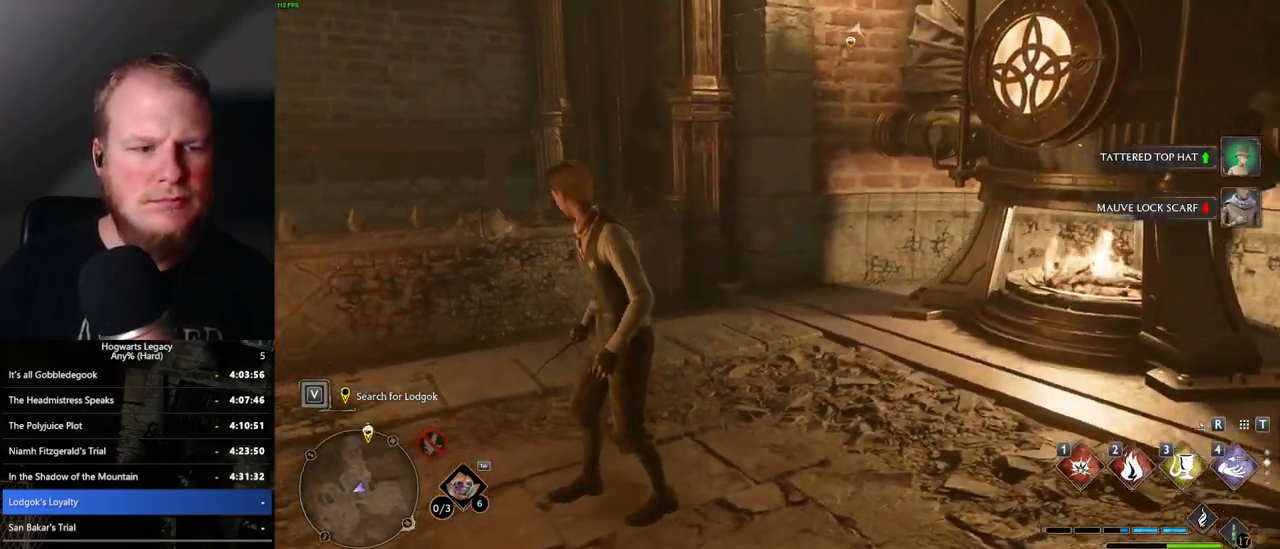
{"keys": [], "mouse": [], "events": []}
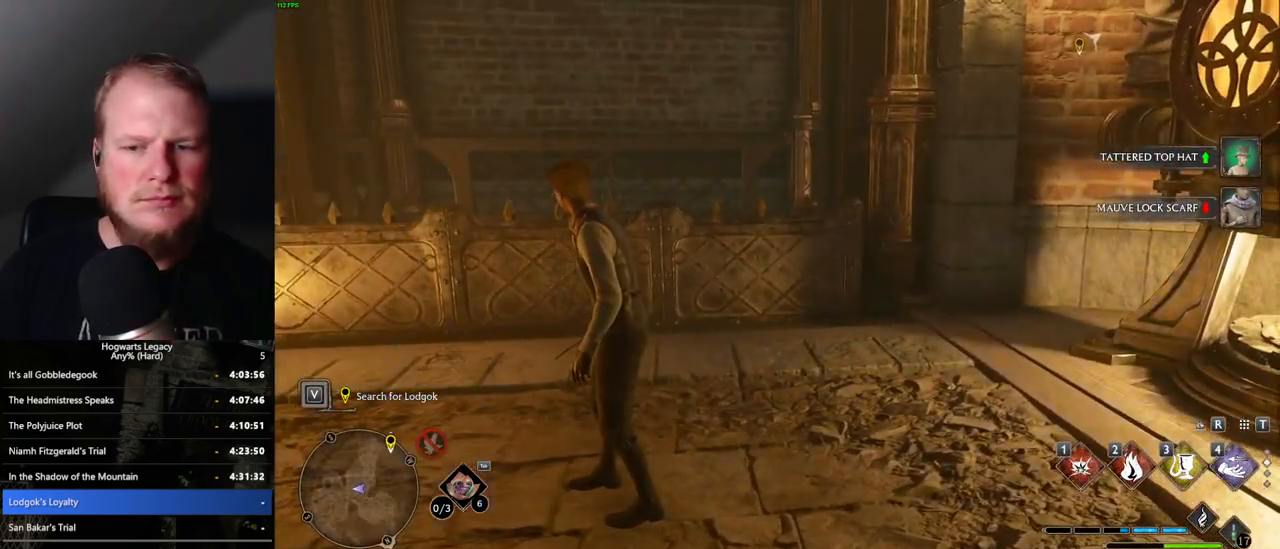
{"keys": [], "mouse": [], "events": []}
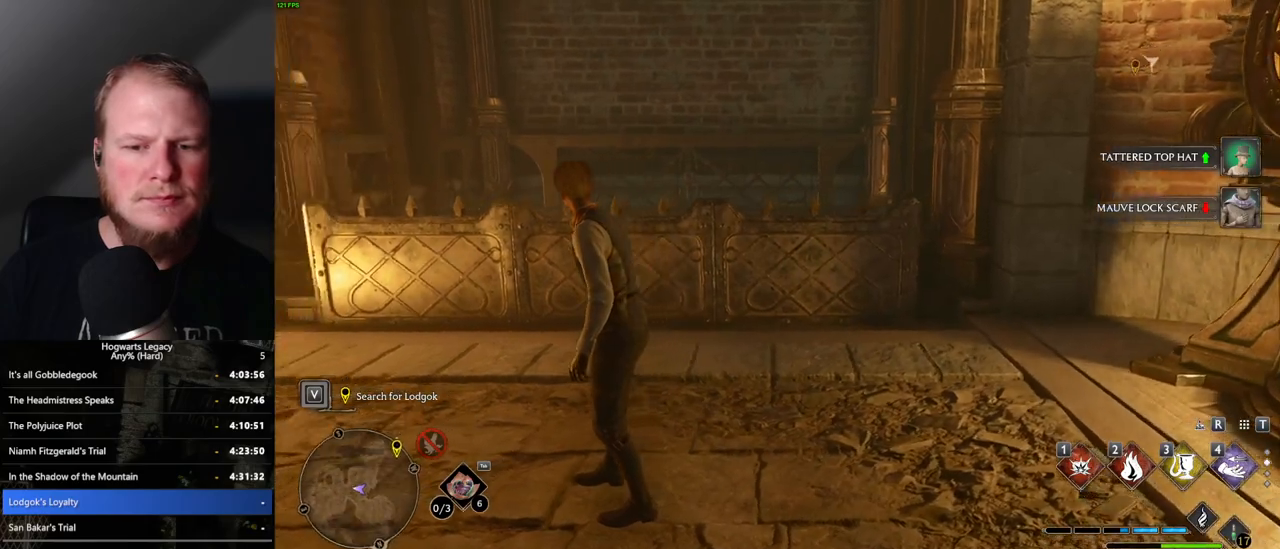
{"keys": [], "mouse": [], "events": [[50, "w", "down"], [400, "w", "up"]]}
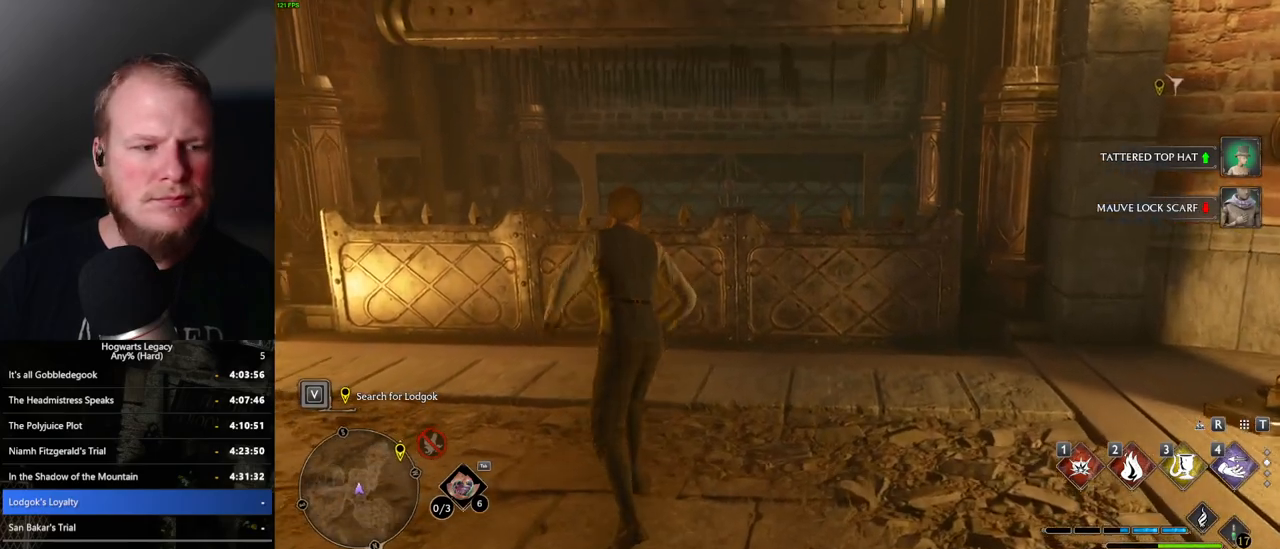
{"keys": ["w"], "mouse": [], "events": [[267, "w", "down"]]}
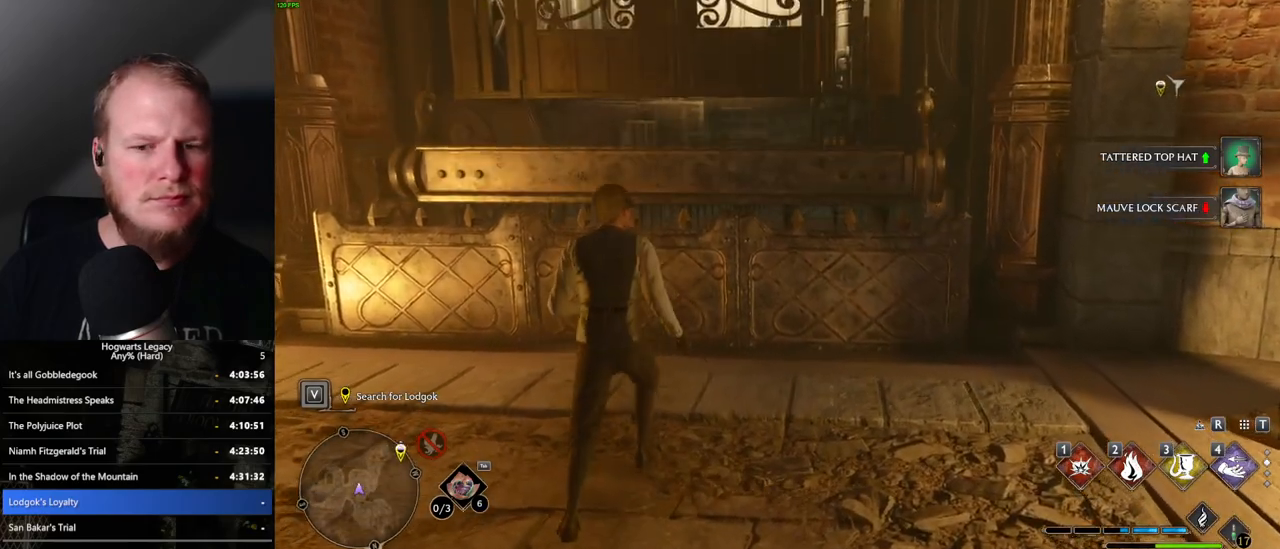
{"keys": [], "mouse": [], "events": [[367, "w", "up"]]}
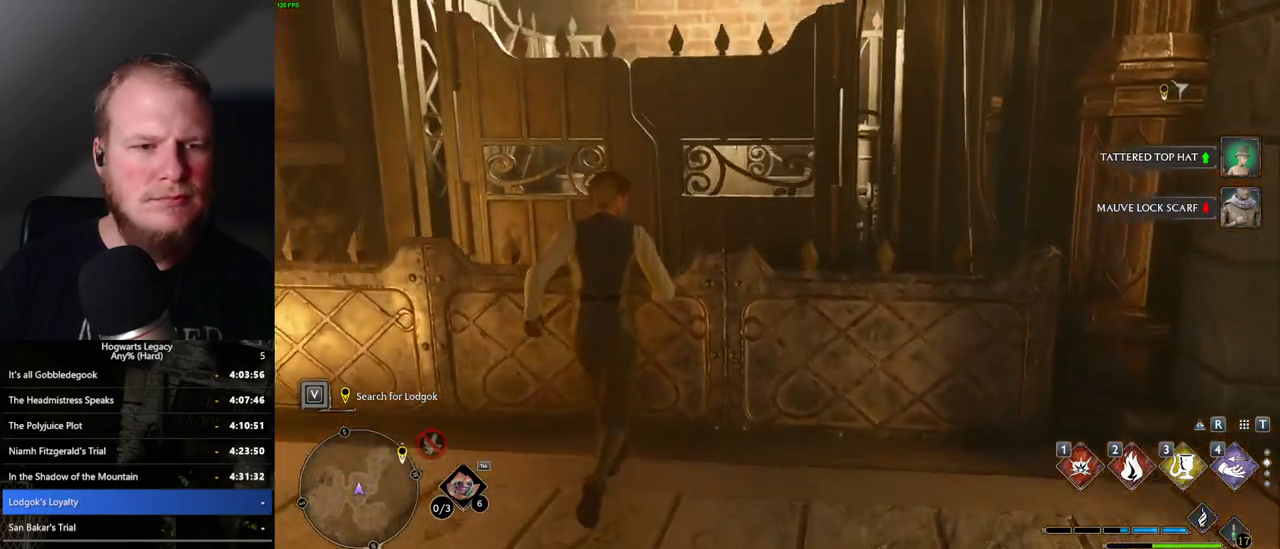
{"keys": ["tab"], "mouse": [], "events": [[334, "tab", "down"]]}
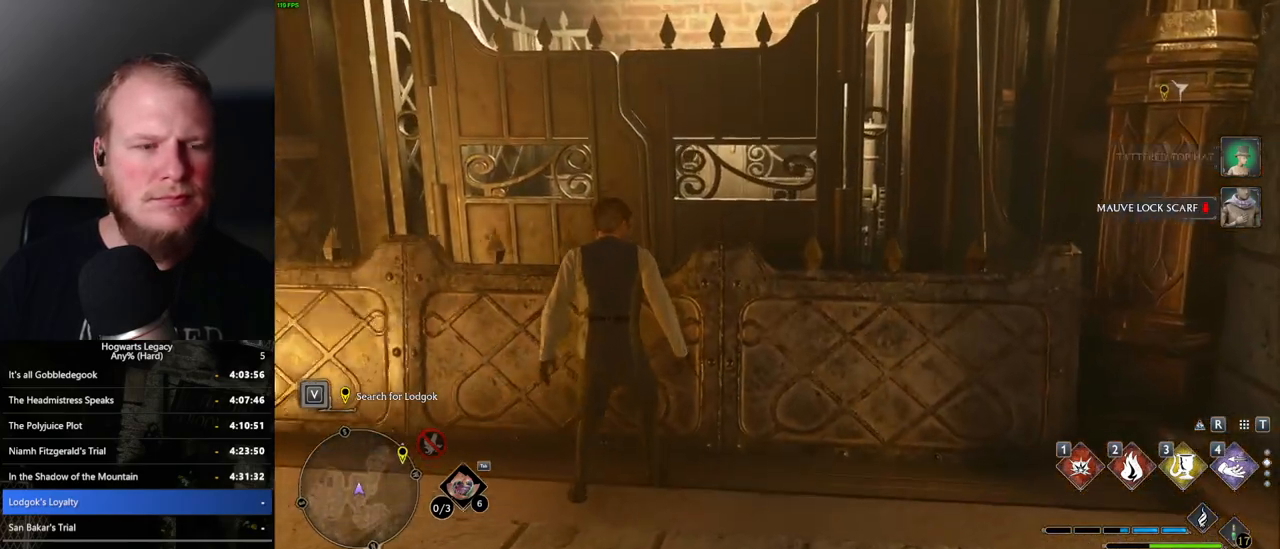
{"keys": ["tab"], "mouse": [], "events": []}